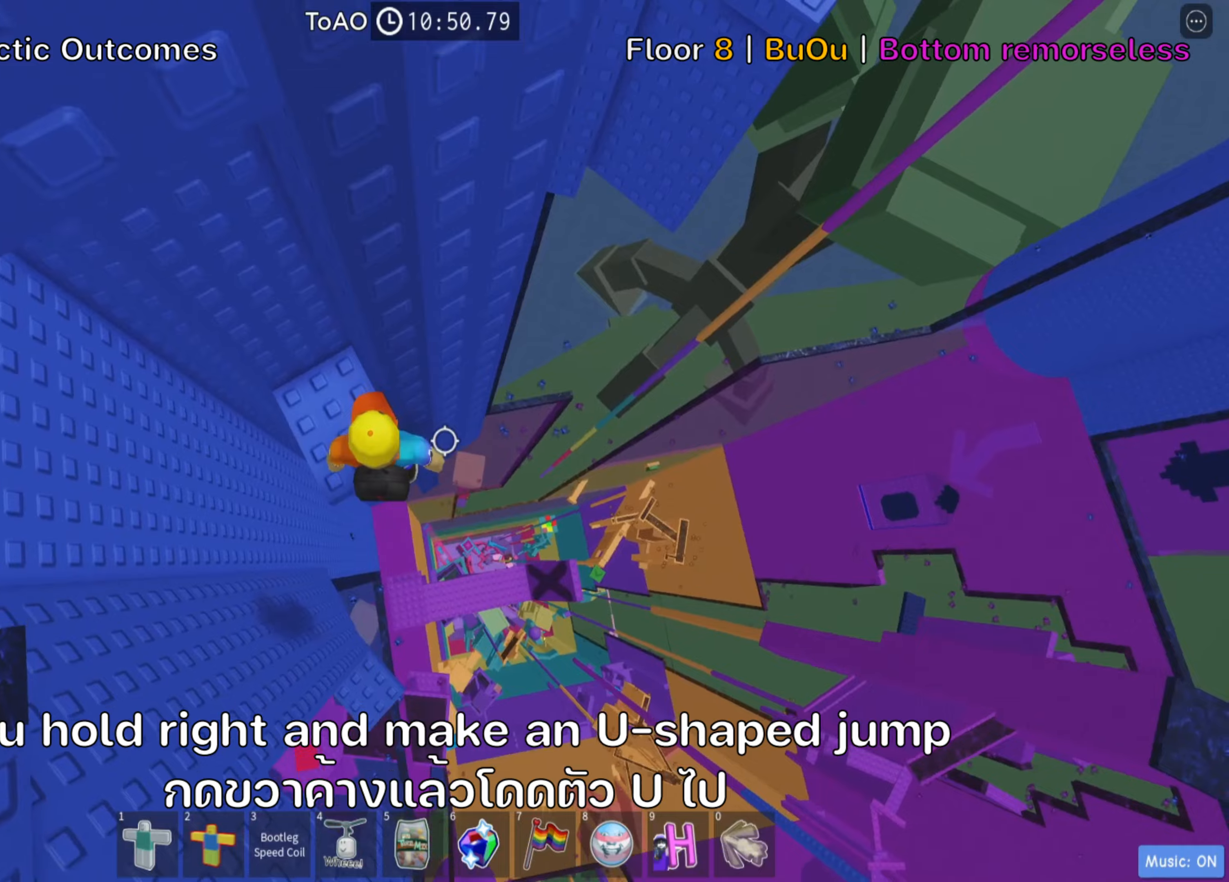
Gameplay with keyboard; each line is a JSON object with the keys held at the frame after it. "events" lists presses ("down") and releases ("up") of ".", "a", "comma", "d", "e", "f", "s", "shift", "space", "tab" and "w" between this image and that frame as [ms after this image, input, new state], when the widget could be followed in between. No other keys are recorded. Mouse input is not recorded. Not read: ctrl.
{"keys": ["d", "w"], "events": [[34, "d", "down"], [150, "space", "down"], [284, "space", "up"], [467, "w", "down"]]}
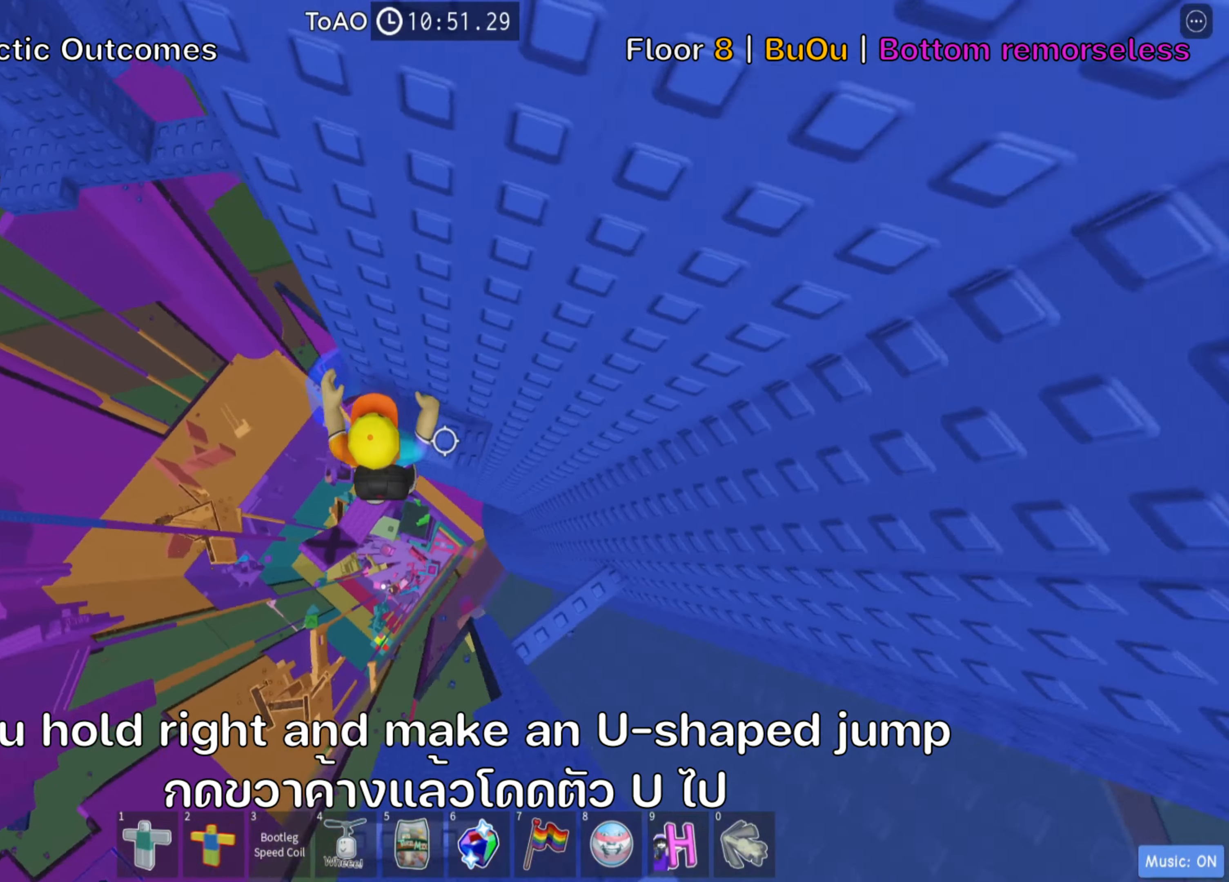
{"keys": [], "events": [[317, "d", "up"], [467, "w", "up"]]}
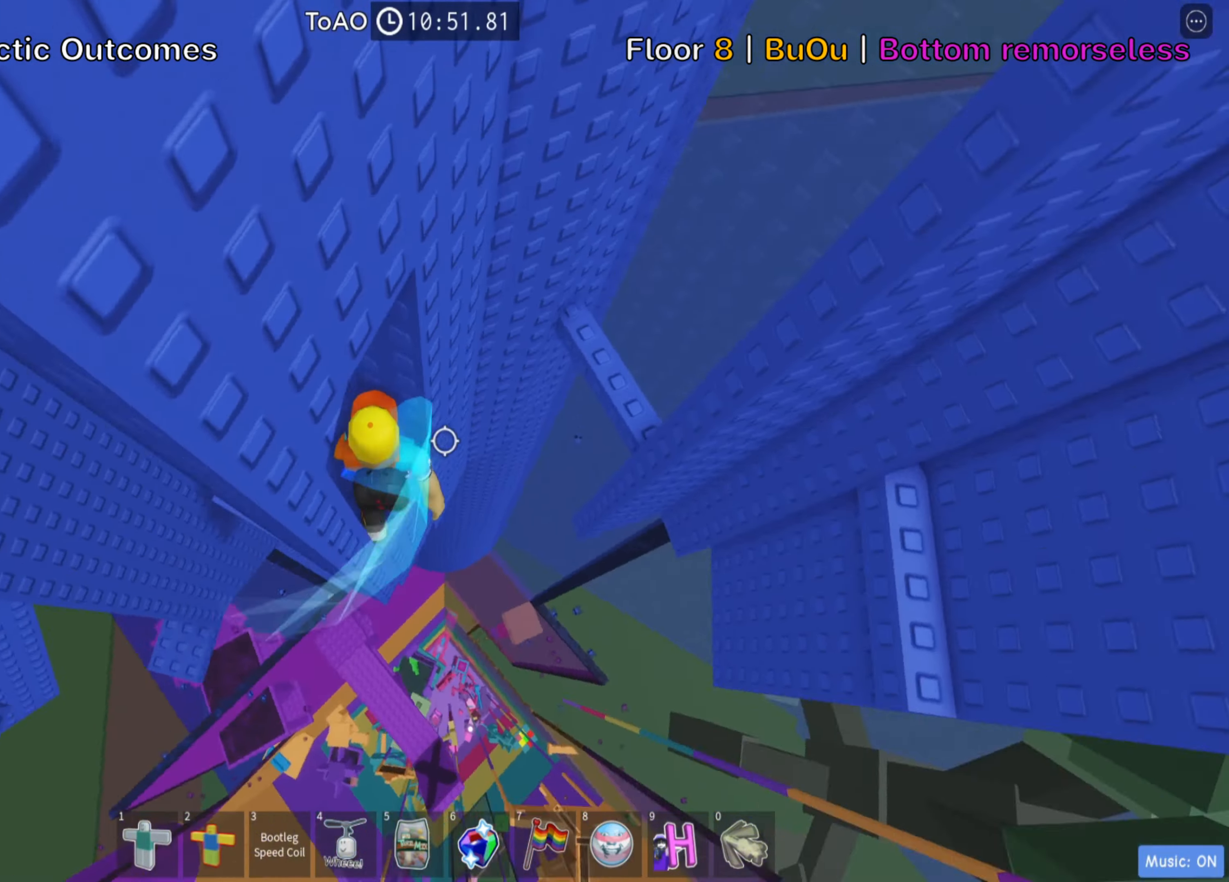
{"keys": ["d", "space"], "events": [[350, "d", "down"], [484, "space", "down"]]}
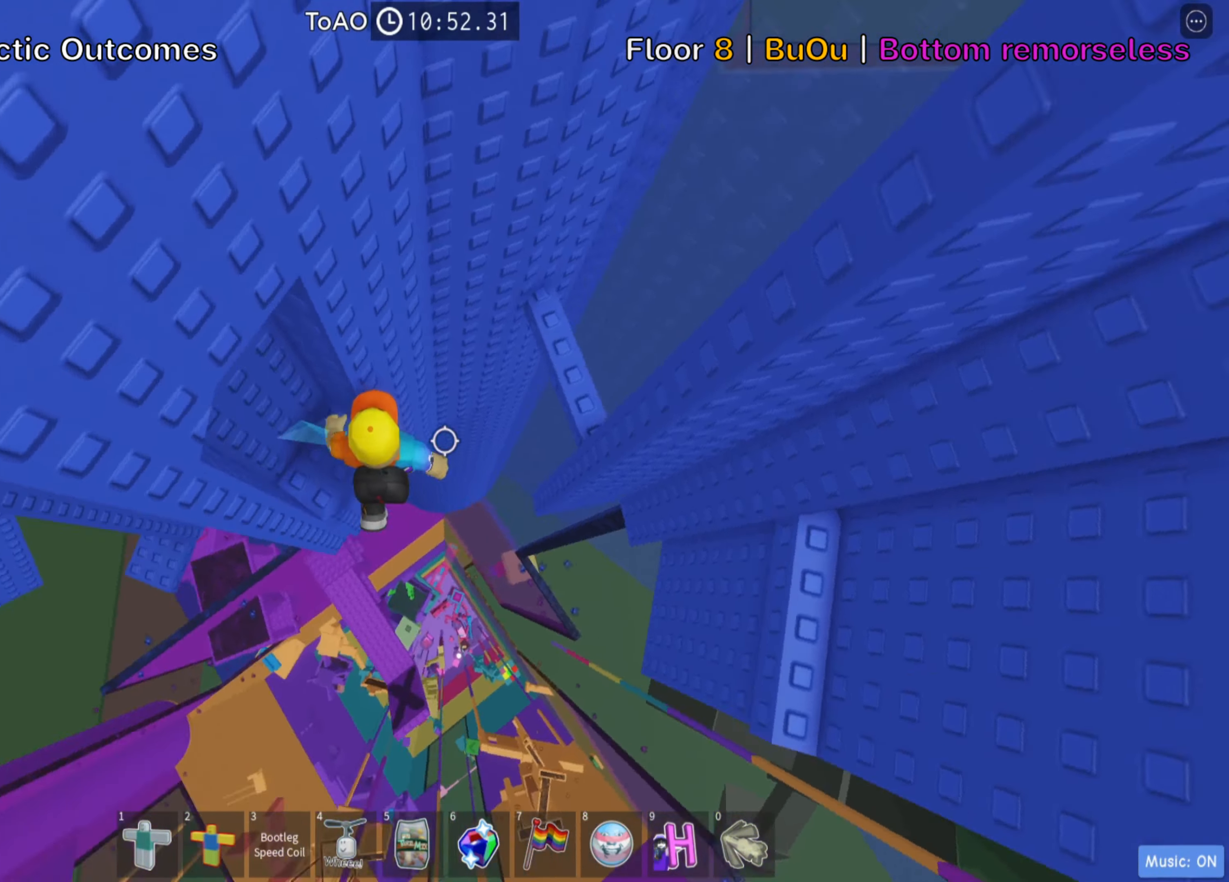
{"keys": ["shift"], "events": [[134, "space", "up"], [317, "w", "down"], [434, "d", "up"], [434, "w", "up"], [450, "shift", "down"]]}
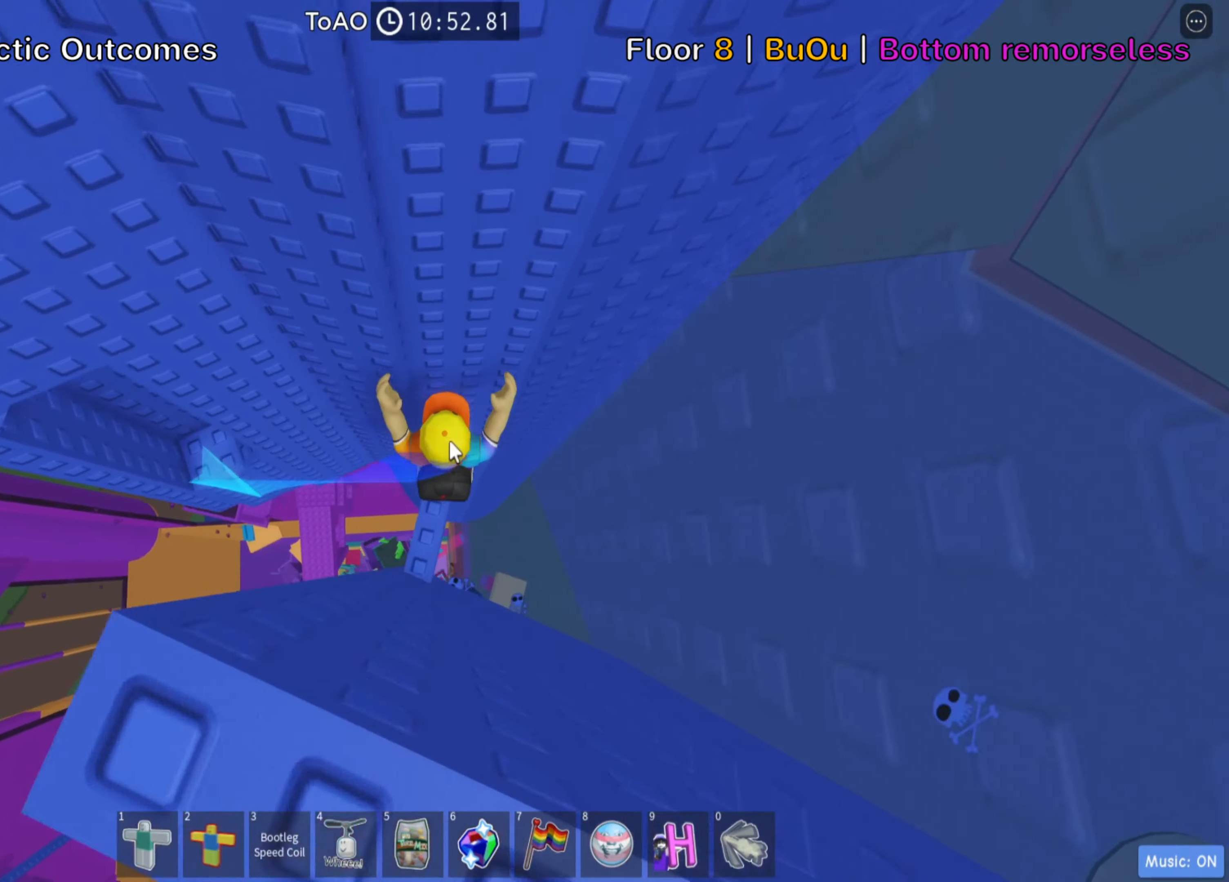
{"keys": ["shift"], "events": [[100, "shift", "up"], [500, "shift", "down"]]}
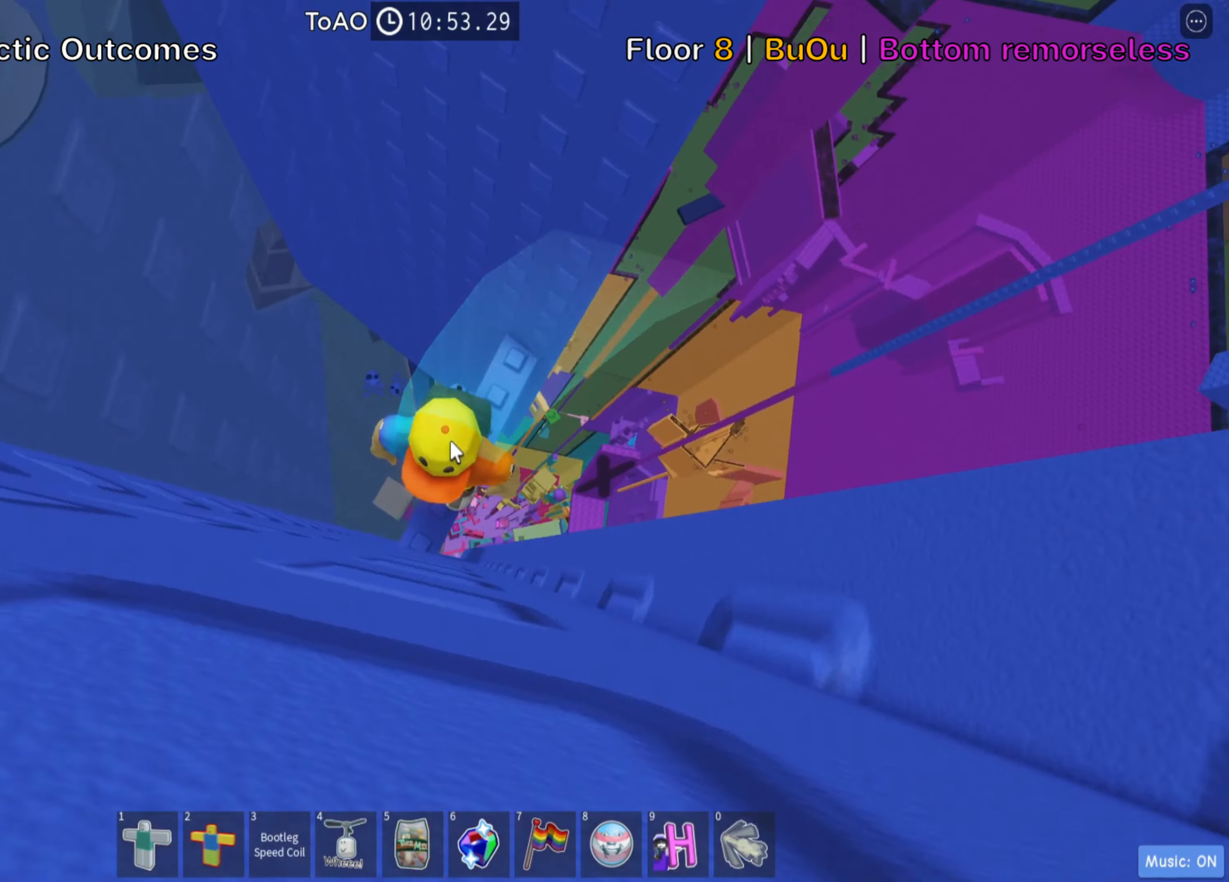
{"keys": ["w"], "events": [[17, "space", "down"], [150, "space", "up"], [167, "shift", "up"], [384, "w", "down"]]}
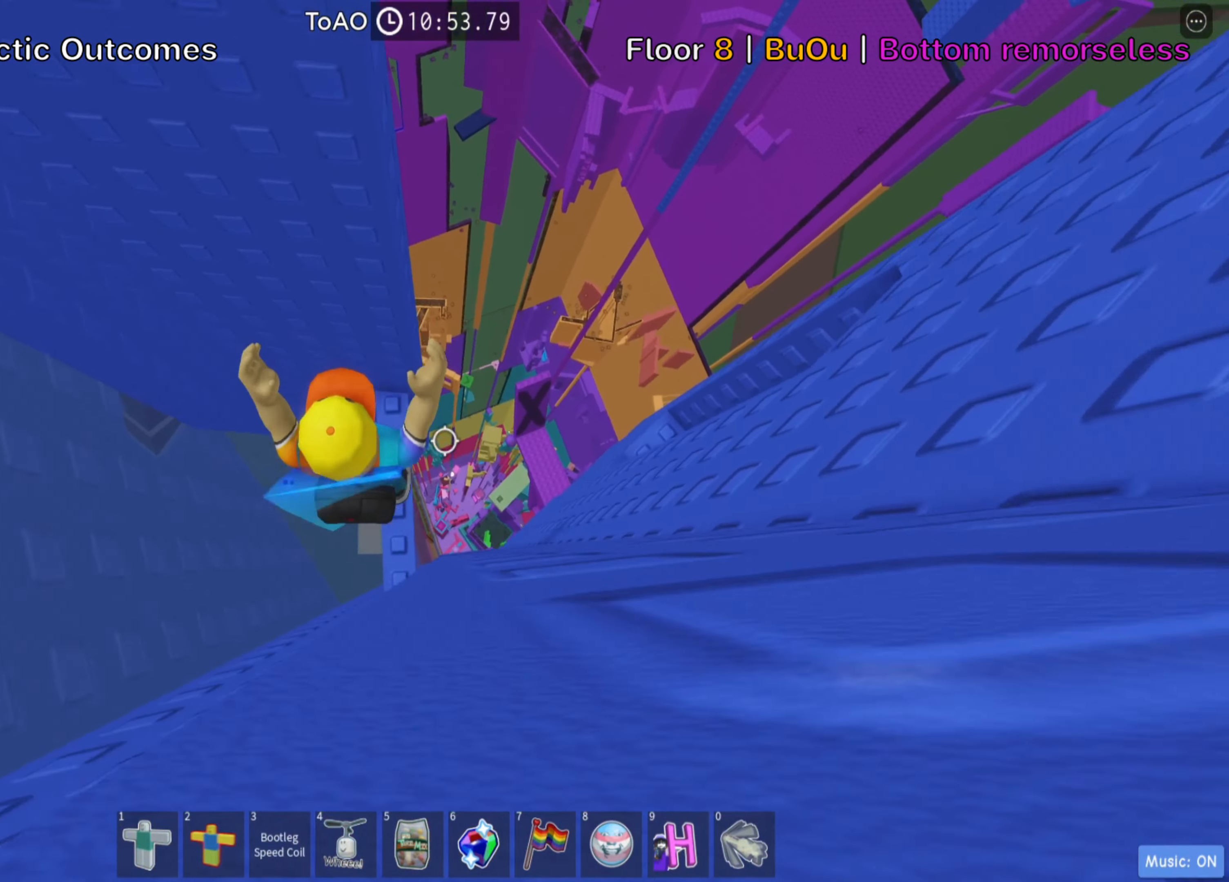
{"keys": [], "events": [[34, "w", "up"], [317, "w", "down"], [400, "w", "up"]]}
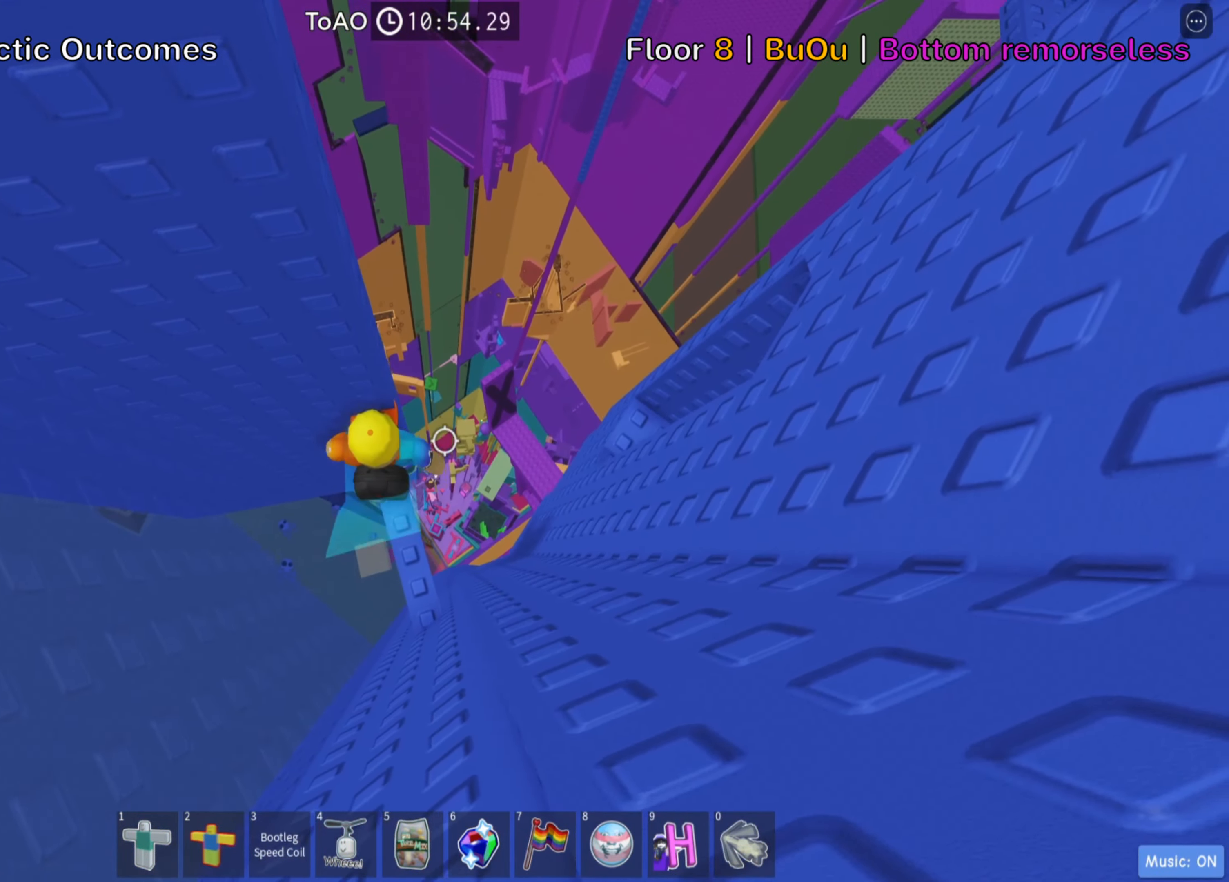
{"keys": [], "events": [[67, "w", "down"], [184, "w", "up"], [250, "shift", "down"], [417, "shift", "up"]]}
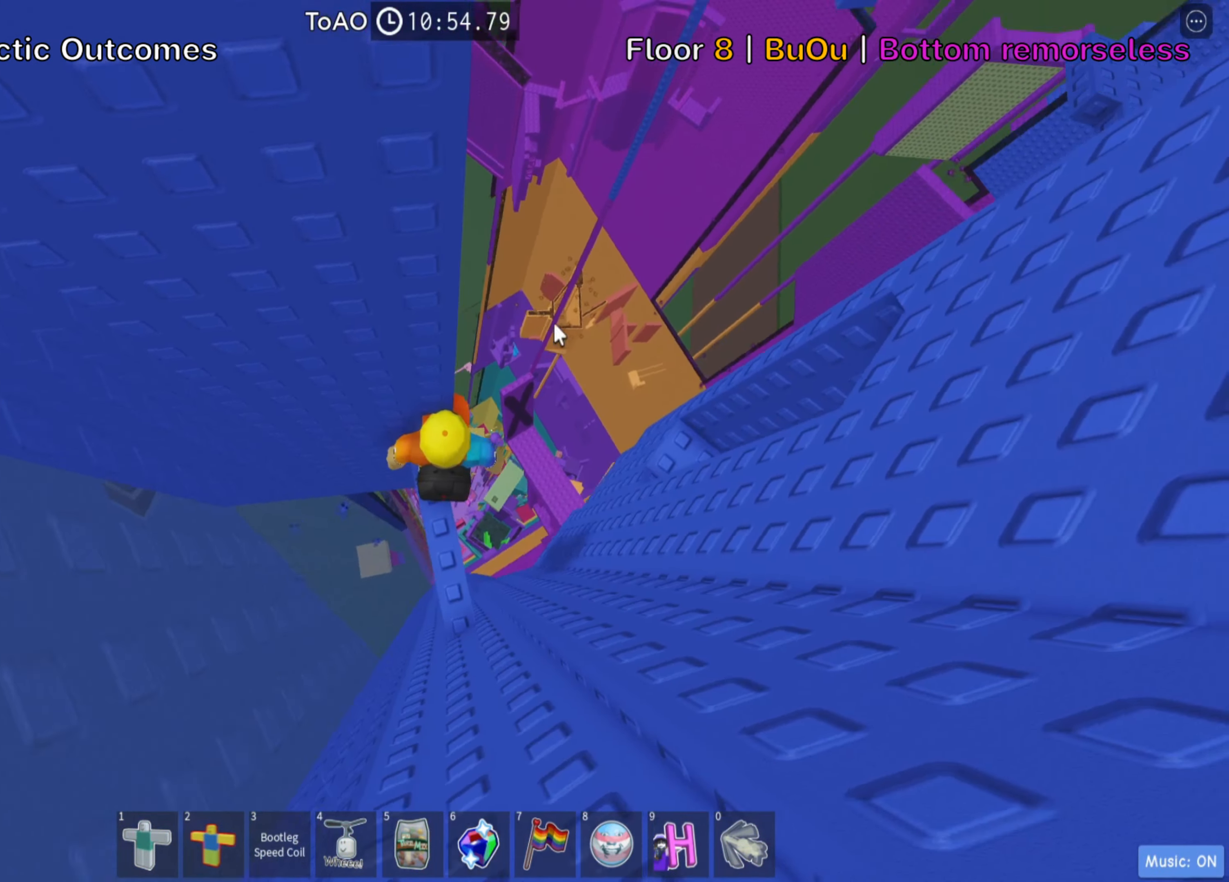
{"keys": [], "events": []}
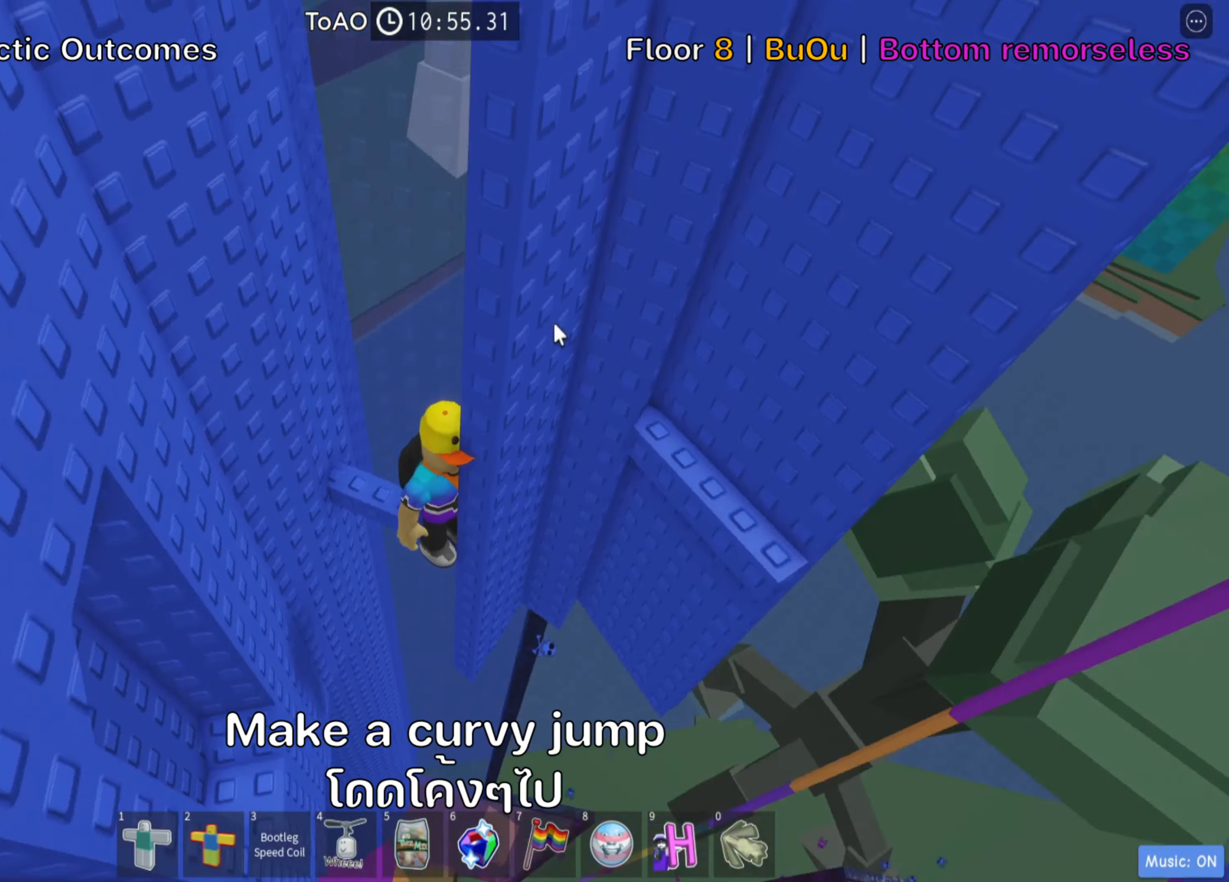
{"keys": [], "events": [[216, "shift", "down"], [350, "shift", "up"]]}
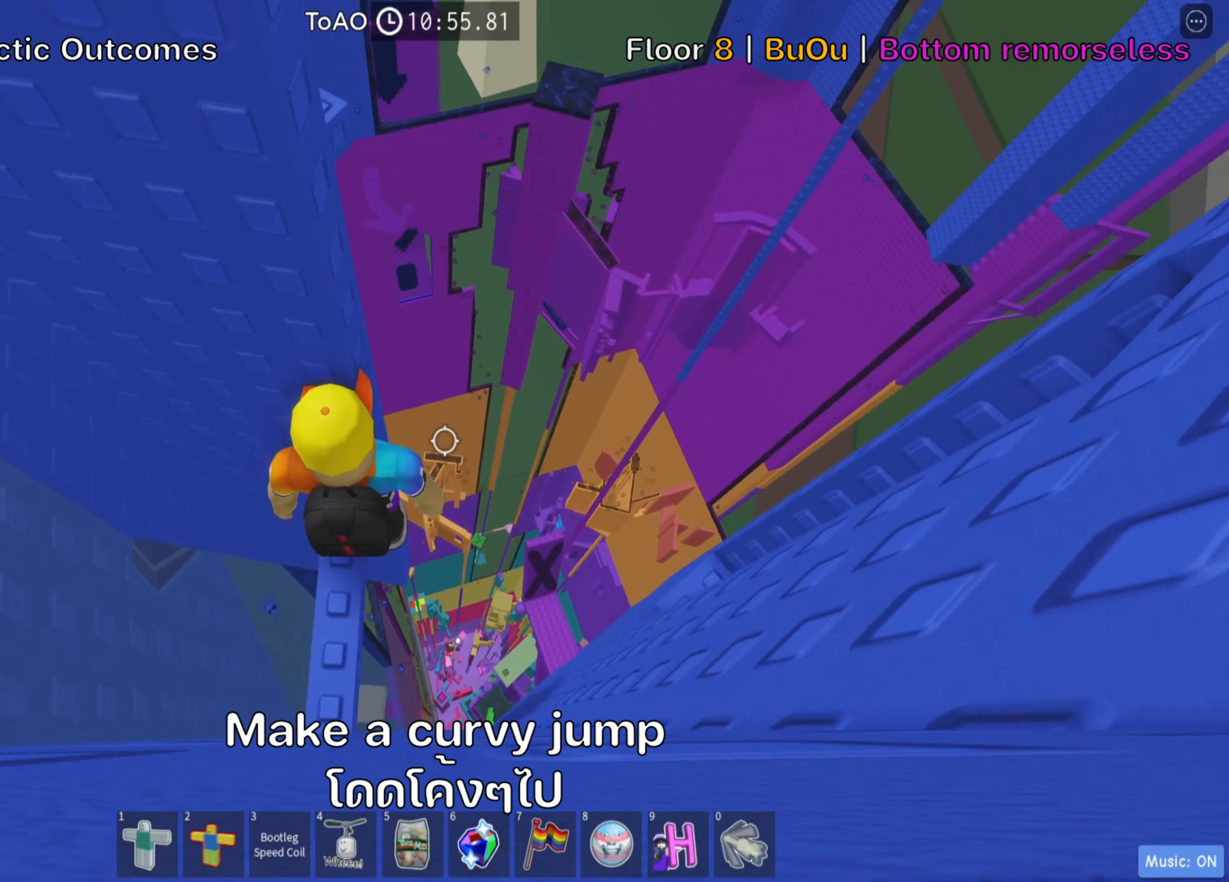
{"keys": [], "events": [[200, "w", "down"], [266, "w", "up"]]}
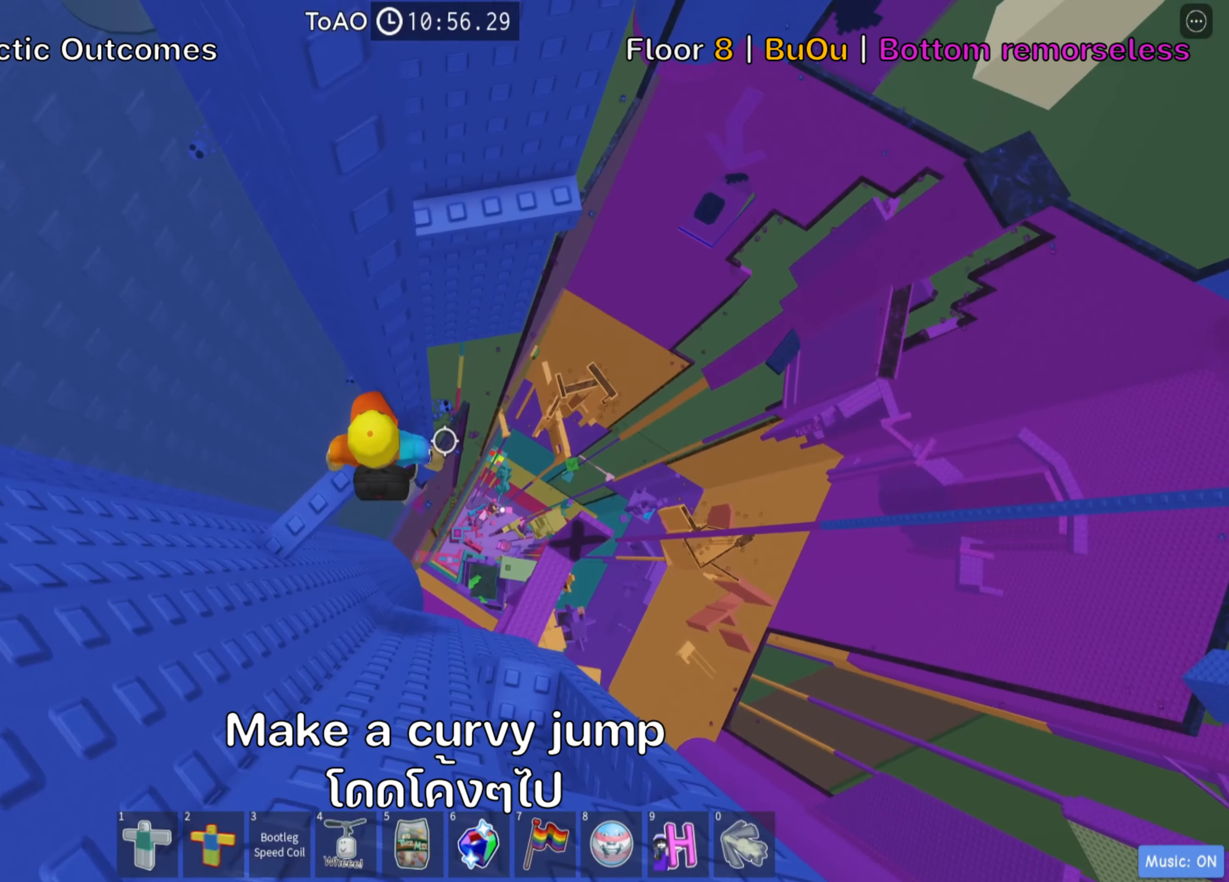
{"keys": ["d"], "events": [[183, "d", "down"], [283, "space", "down"], [433, "space", "up"]]}
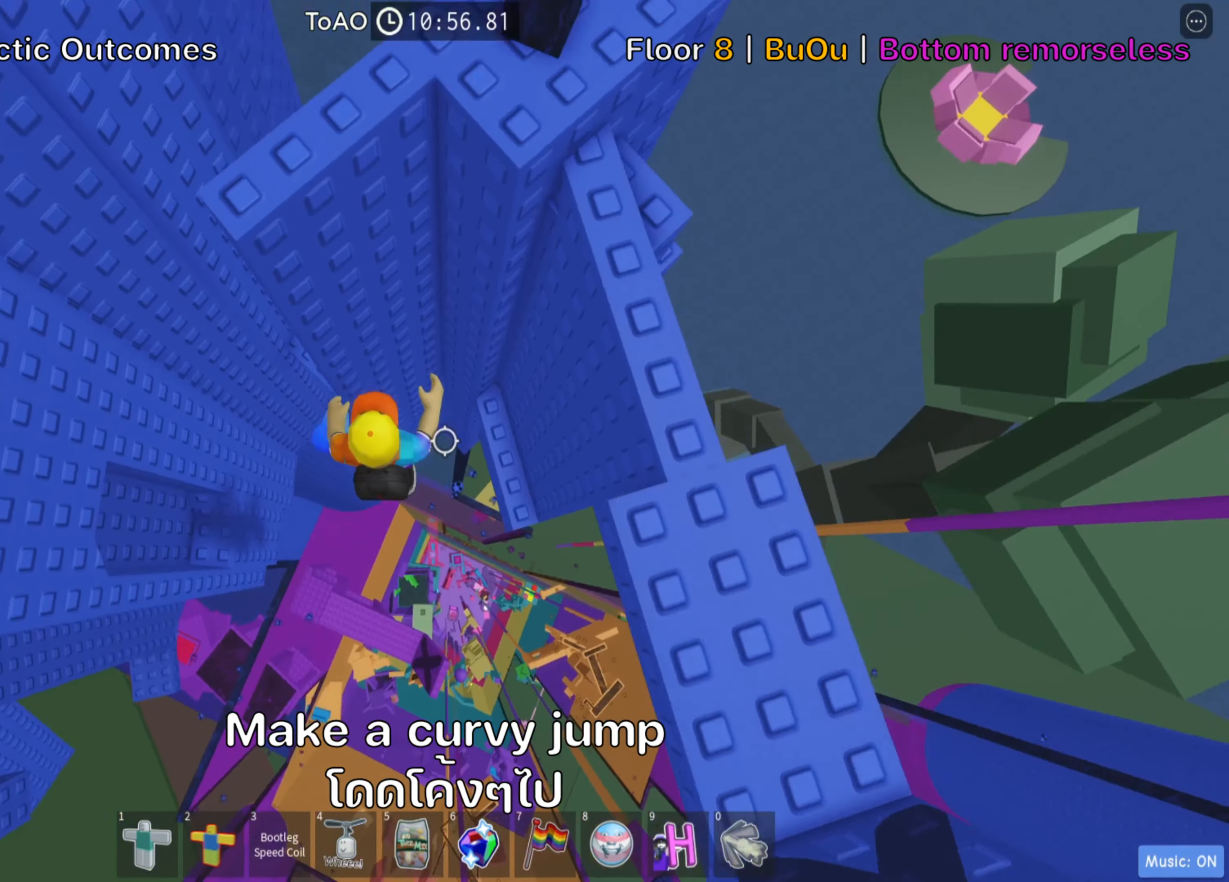
{"keys": [], "events": [[100, "w", "down"], [350, "d", "up"], [366, "w", "up"]]}
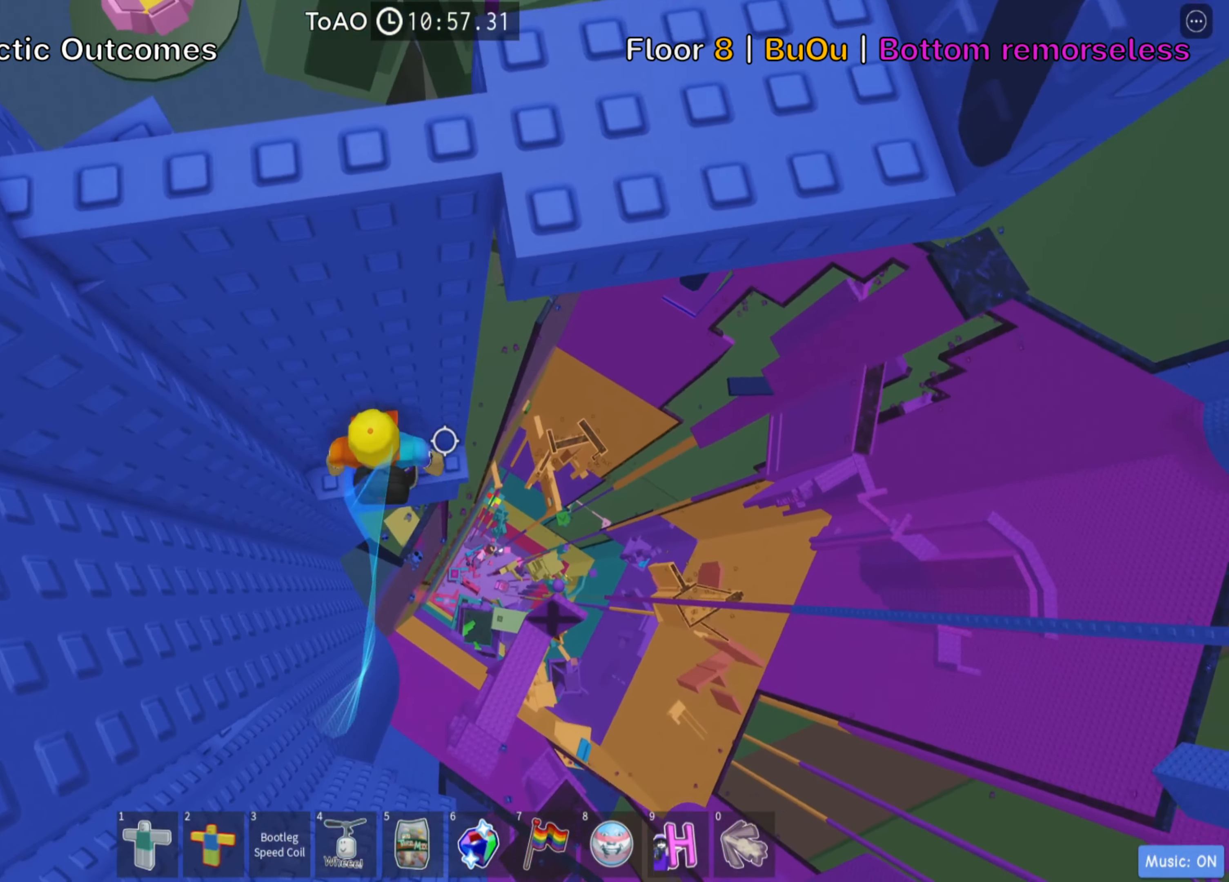
{"keys": [], "events": [[16, "d", "down"], [33, "w", "down"], [150, "d", "up"], [166, "w", "up"], [433, "w", "down"], [500, "w", "up"]]}